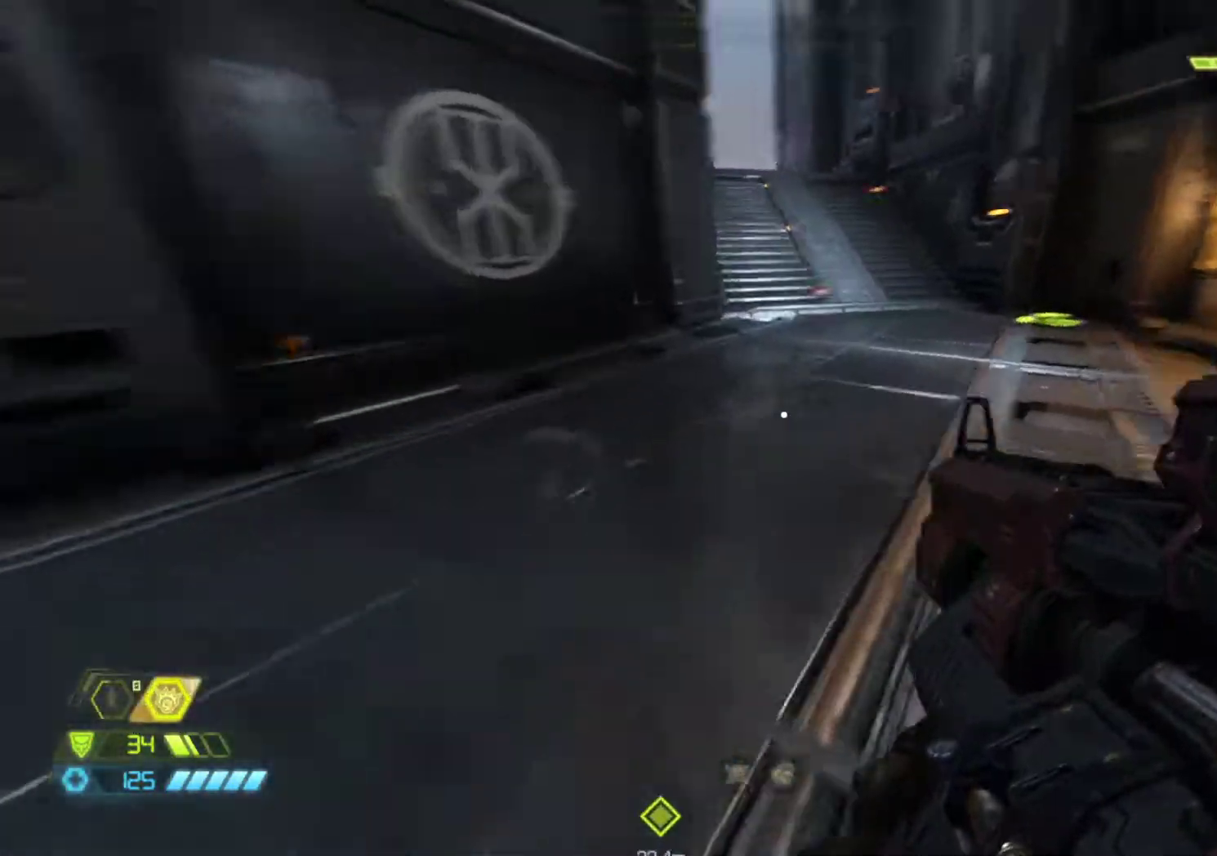
Gameplay with keyboard and mouse; each line is a JSON object with the keys and mouse buttons held at the frame after it. "events" lists presses ("down") and releases ("up") of "1", "2", "3", "4", "5", "6", "a", "alt", "c", "ctrl", "d", "e", "f", "q", "r", "s", "shift", "tab", "v", "w", "x", "z", "mouse_left", "mouse_middle", "mouse_right", "mouse_wheel_up" and "mouse_wheel_down" between this image and that frame as [ms after this image, input, new state], when the widget could be followed in between. "mouse_left", "mouse_middle", "mouse_right", "mouse_wheel_up", "mouse_wheel_down" = the "left", "middle", "right", "wheel_up", "wheel_down" buttons of the "mouse" list. No other keys are recorded. Not read: mouse_move.
{"keys": ["shift", "z"], "mouse": [], "events": []}
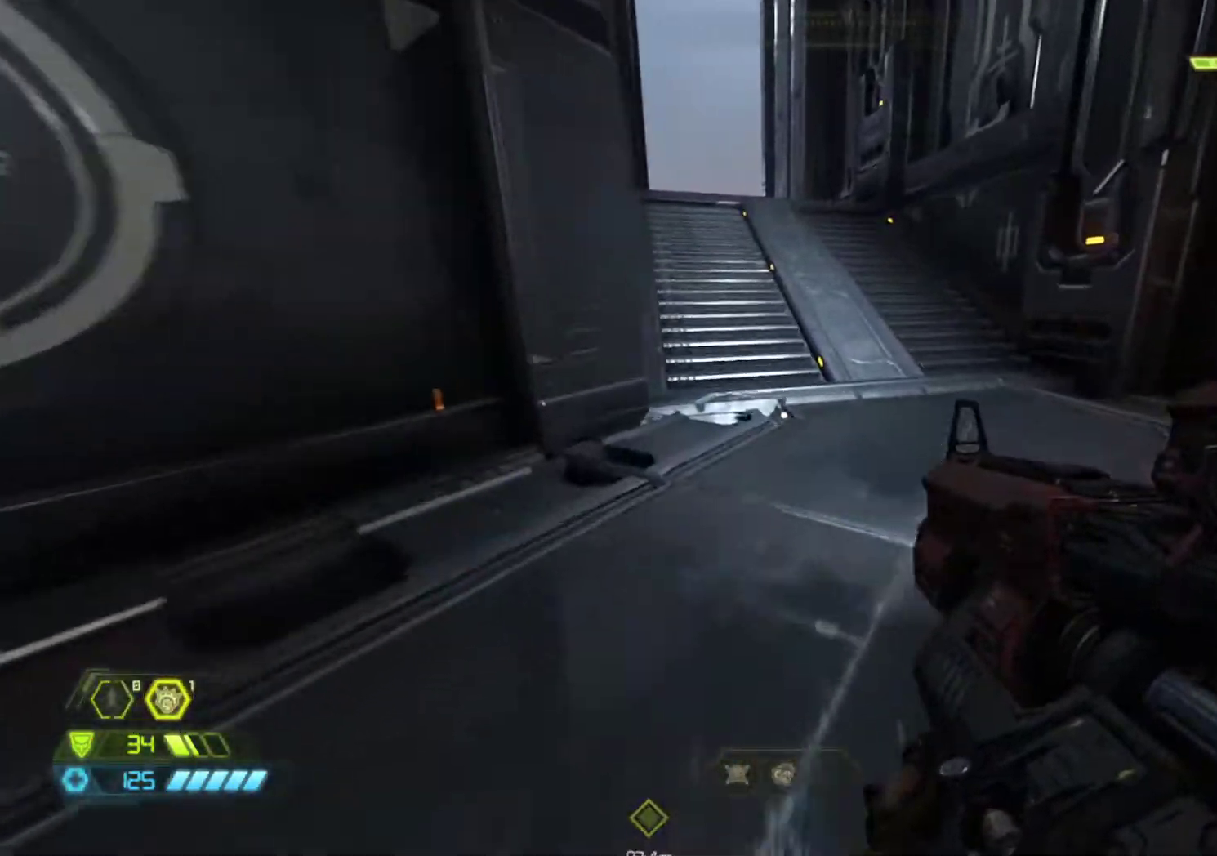
{"keys": ["shift", "z"], "mouse": [], "events": []}
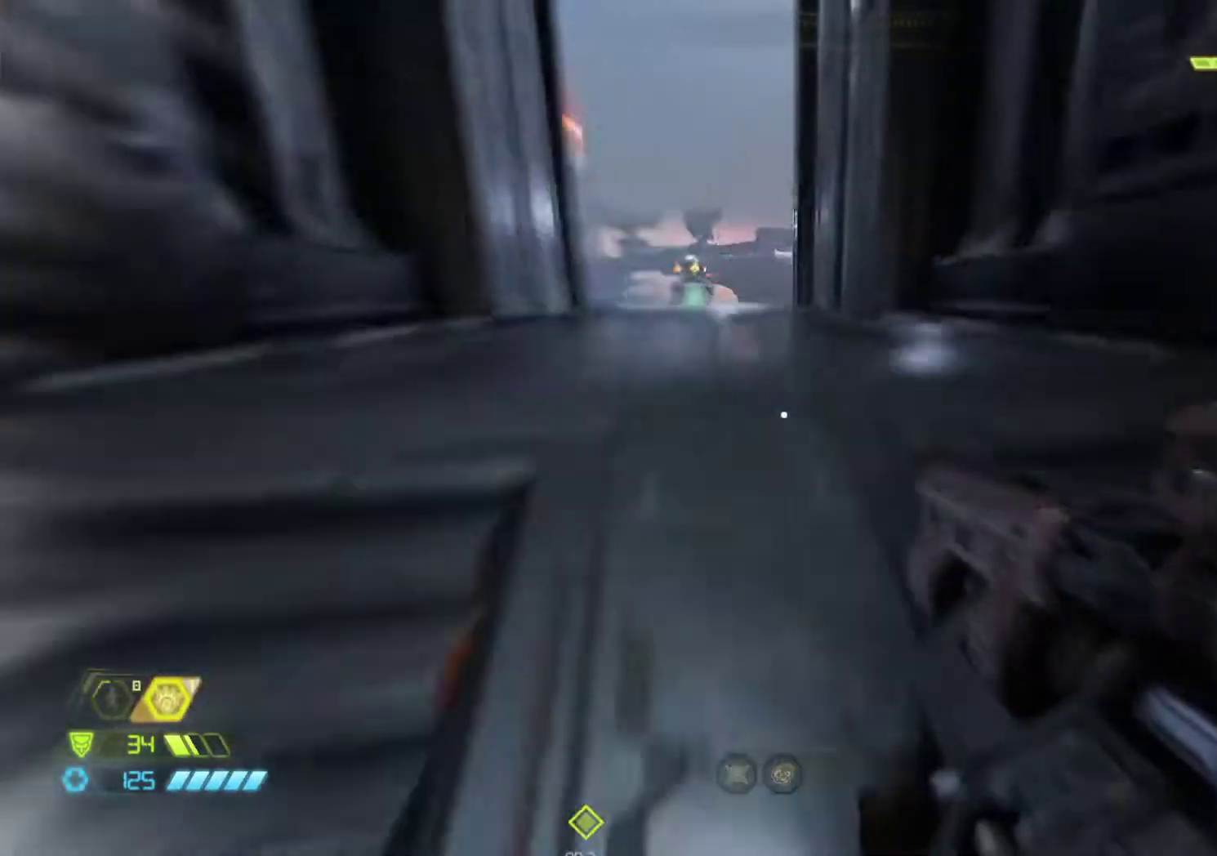
{"keys": ["z"], "mouse": []}
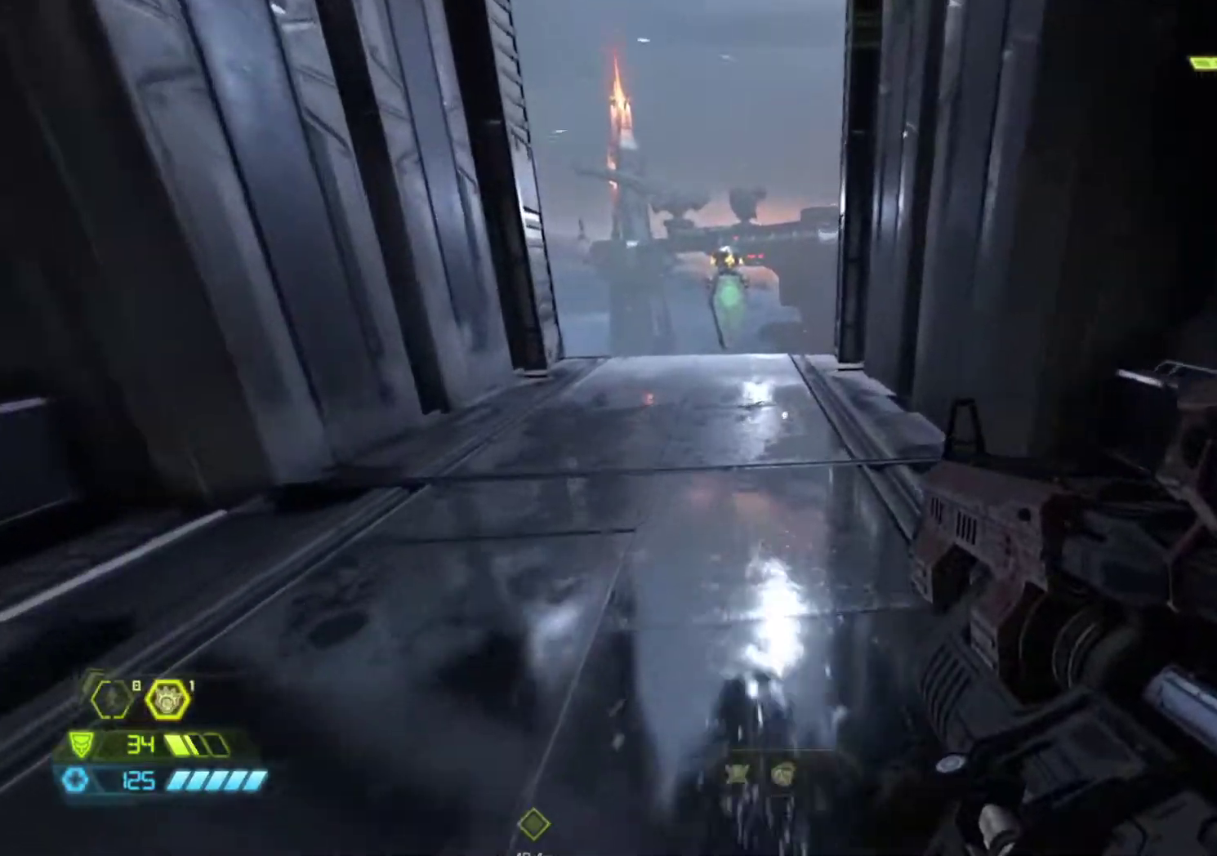
{"keys": ["q", "z"], "mouse": [], "events": [[183, "q", "down"]]}
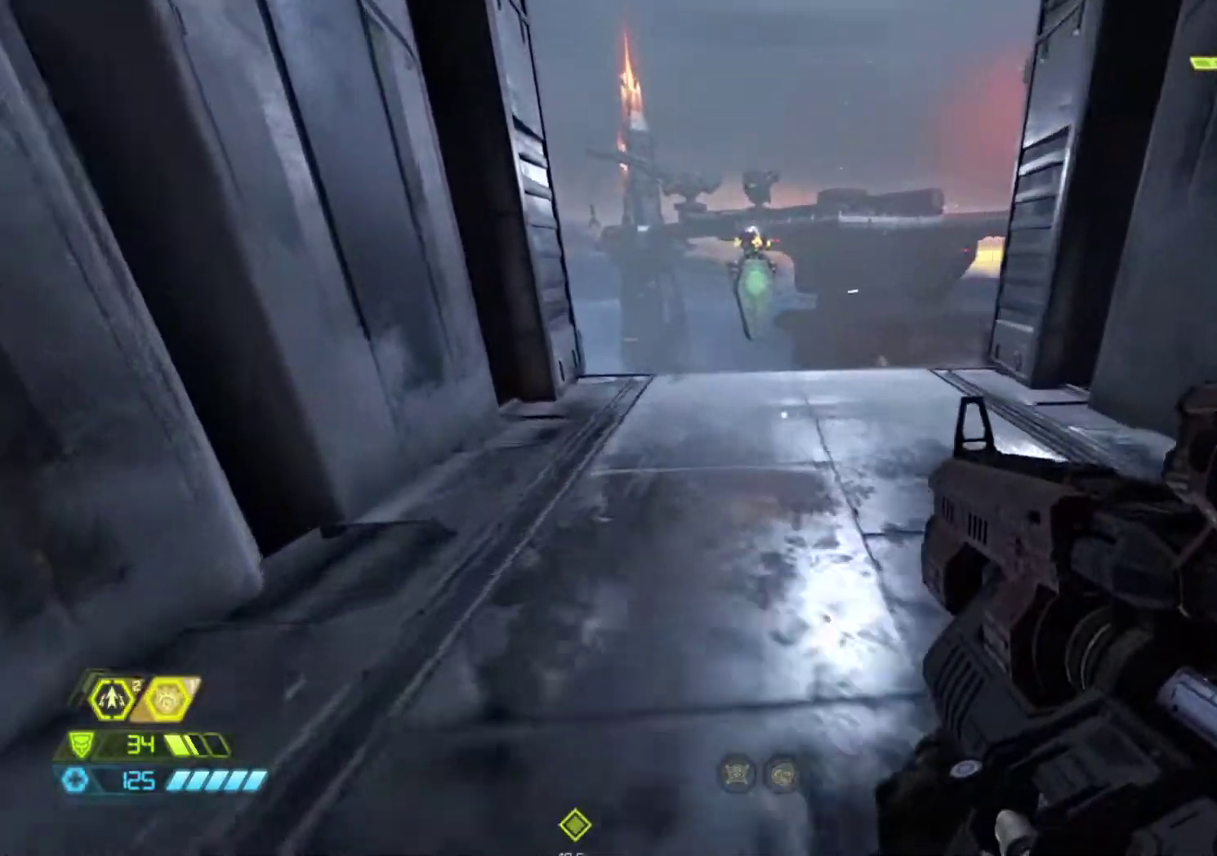
{"keys": ["z"], "mouse": [], "events": [[300, "q", "up"]]}
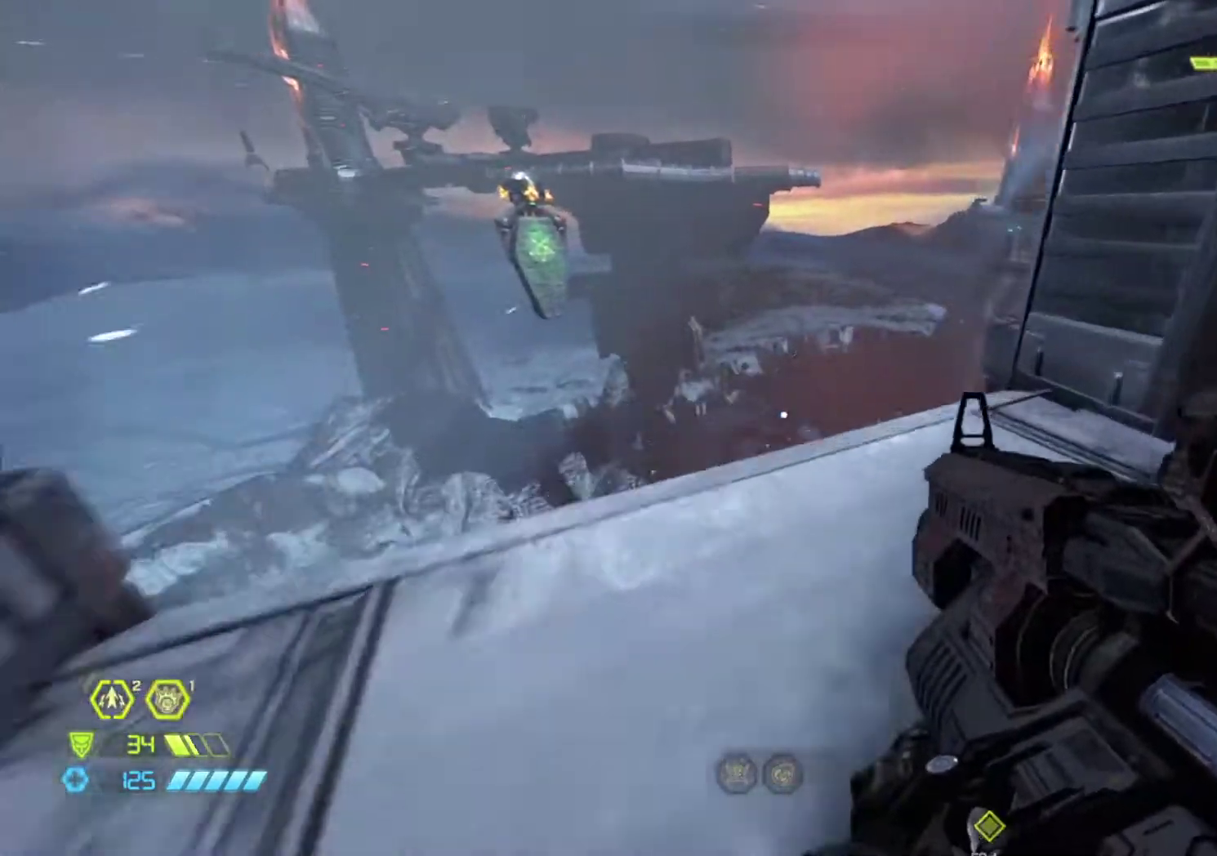
{"keys": ["z"], "mouse": [], "events": []}
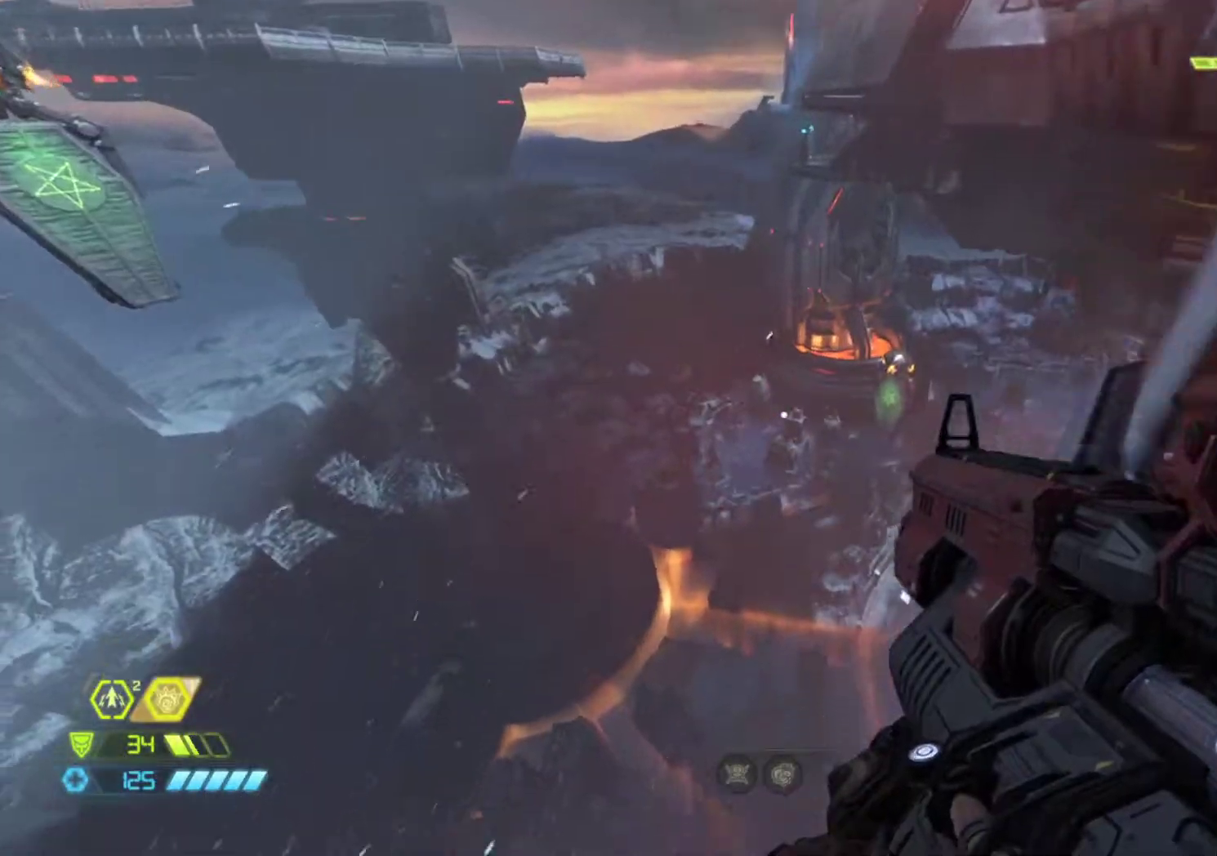
{"keys": ["z"], "mouse": [], "events": []}
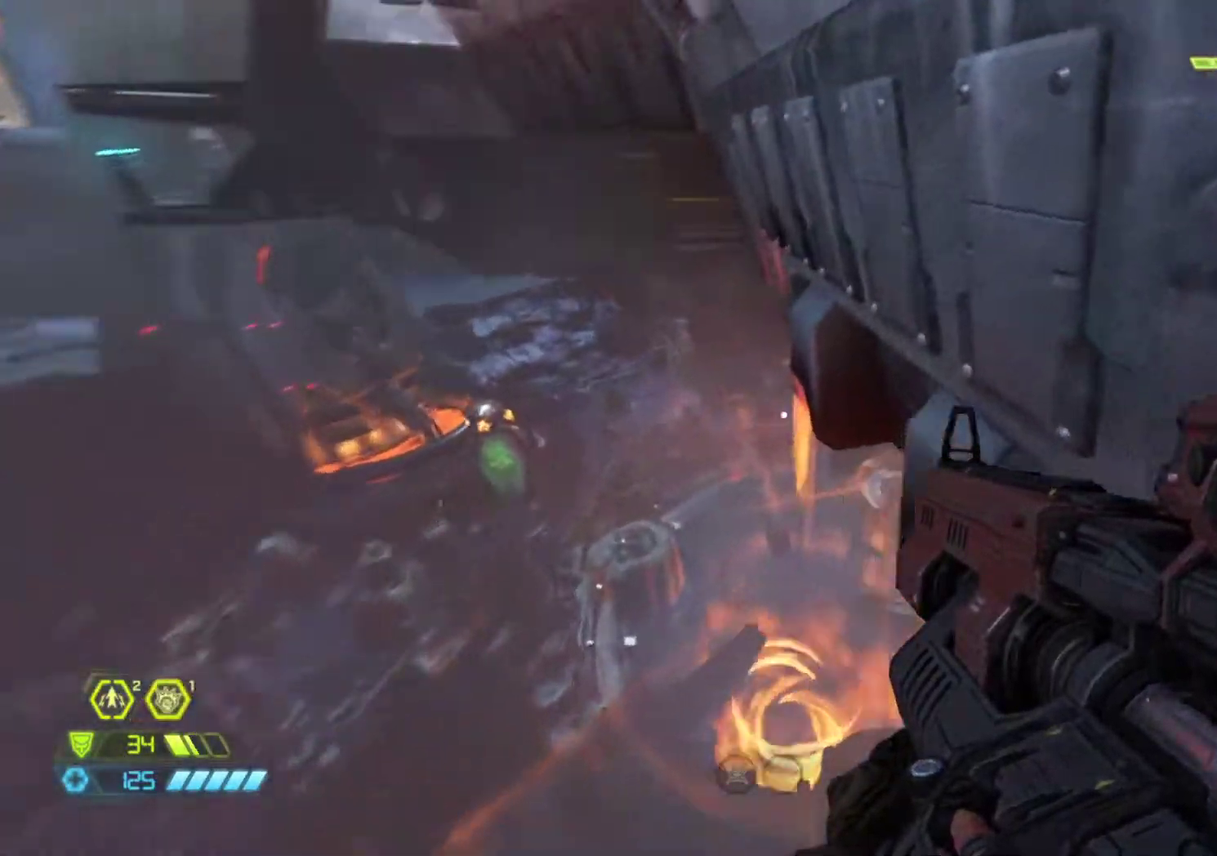
{"keys": ["z"], "mouse": [], "events": []}
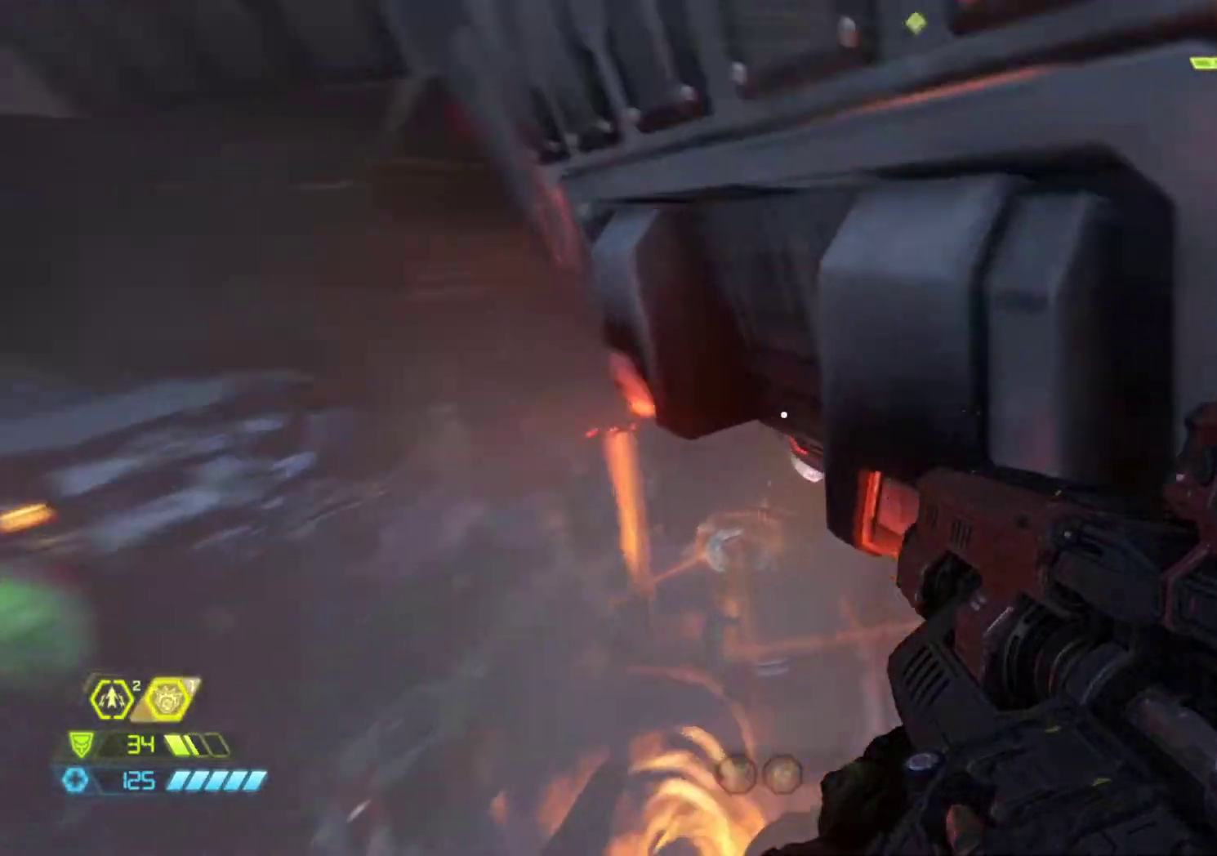
{"keys": ["z"], "mouse": [], "events": []}
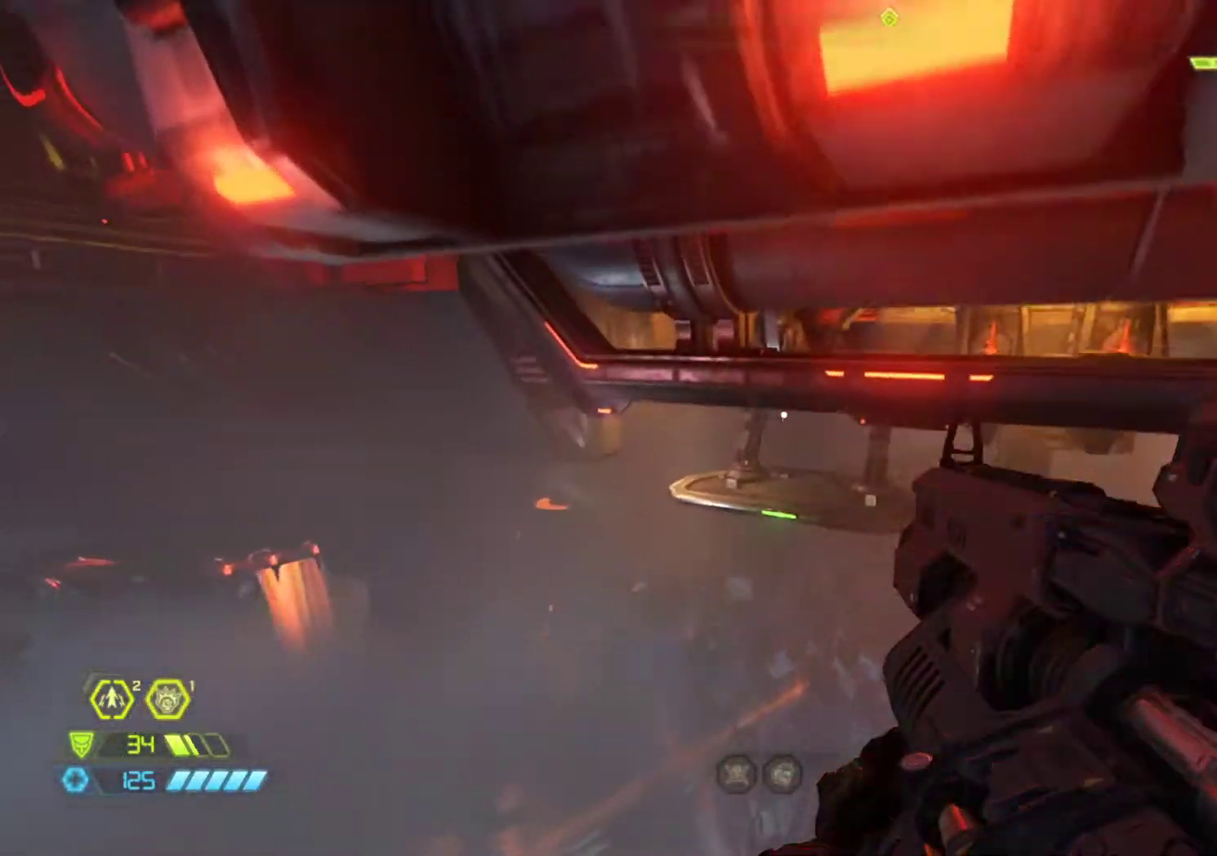
{"keys": ["z"], "mouse": [], "events": []}
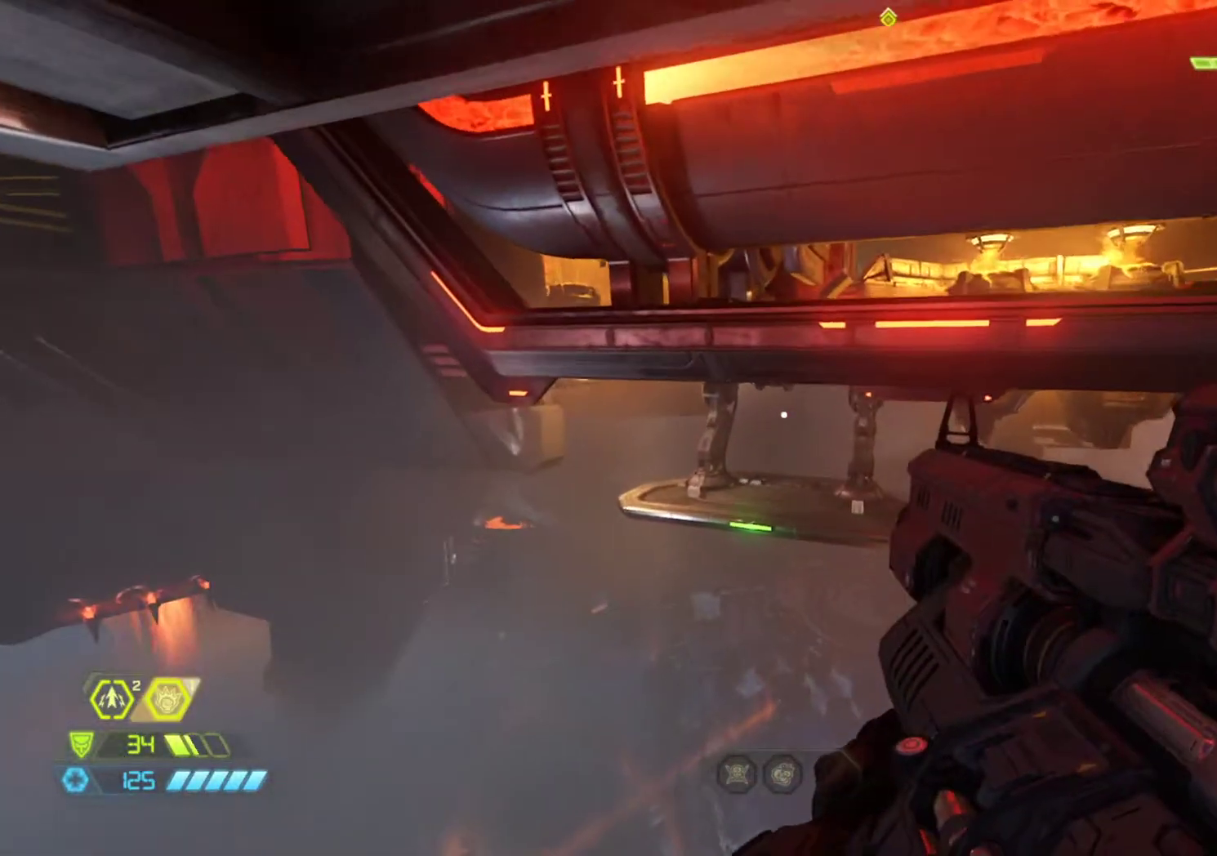
{"keys": ["z"], "mouse": [], "events": []}
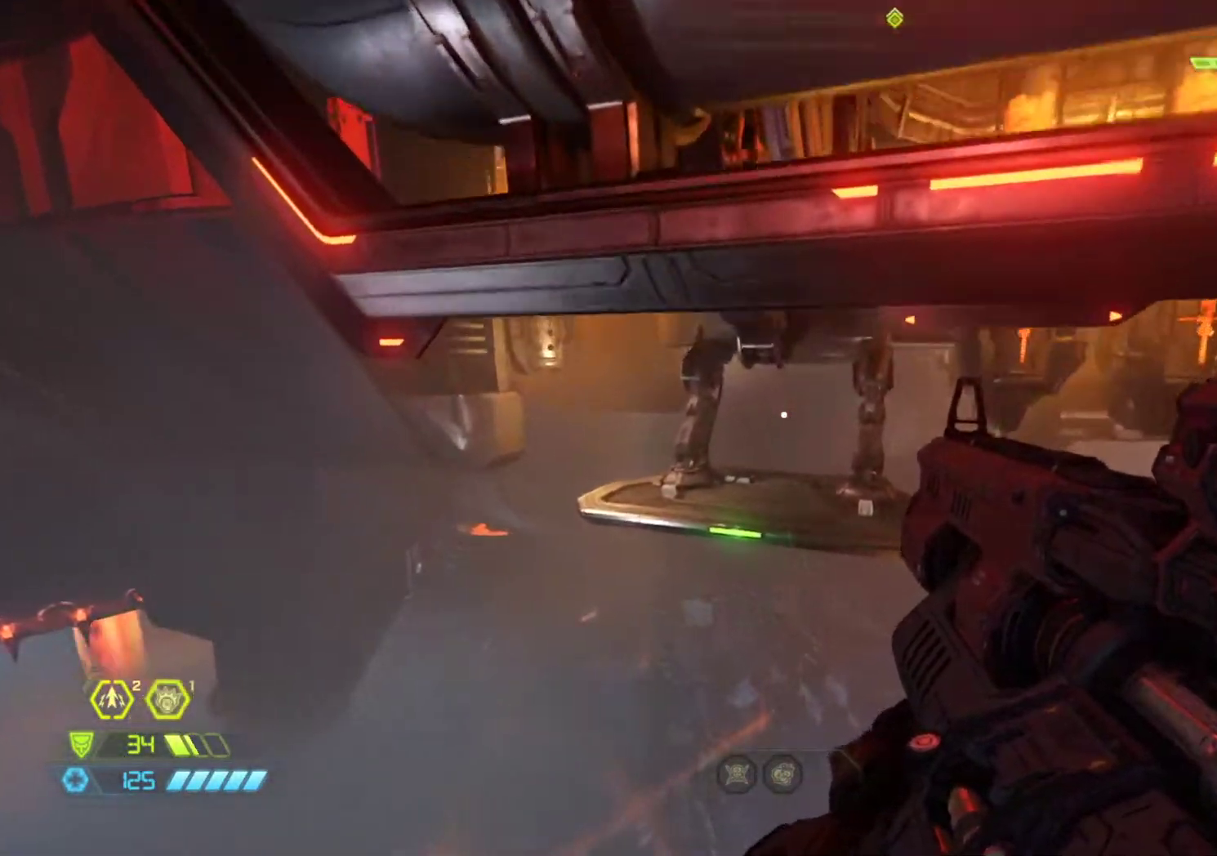
{"keys": ["shift", "z"], "mouse": [], "events": [[117, "shift", "down"]]}
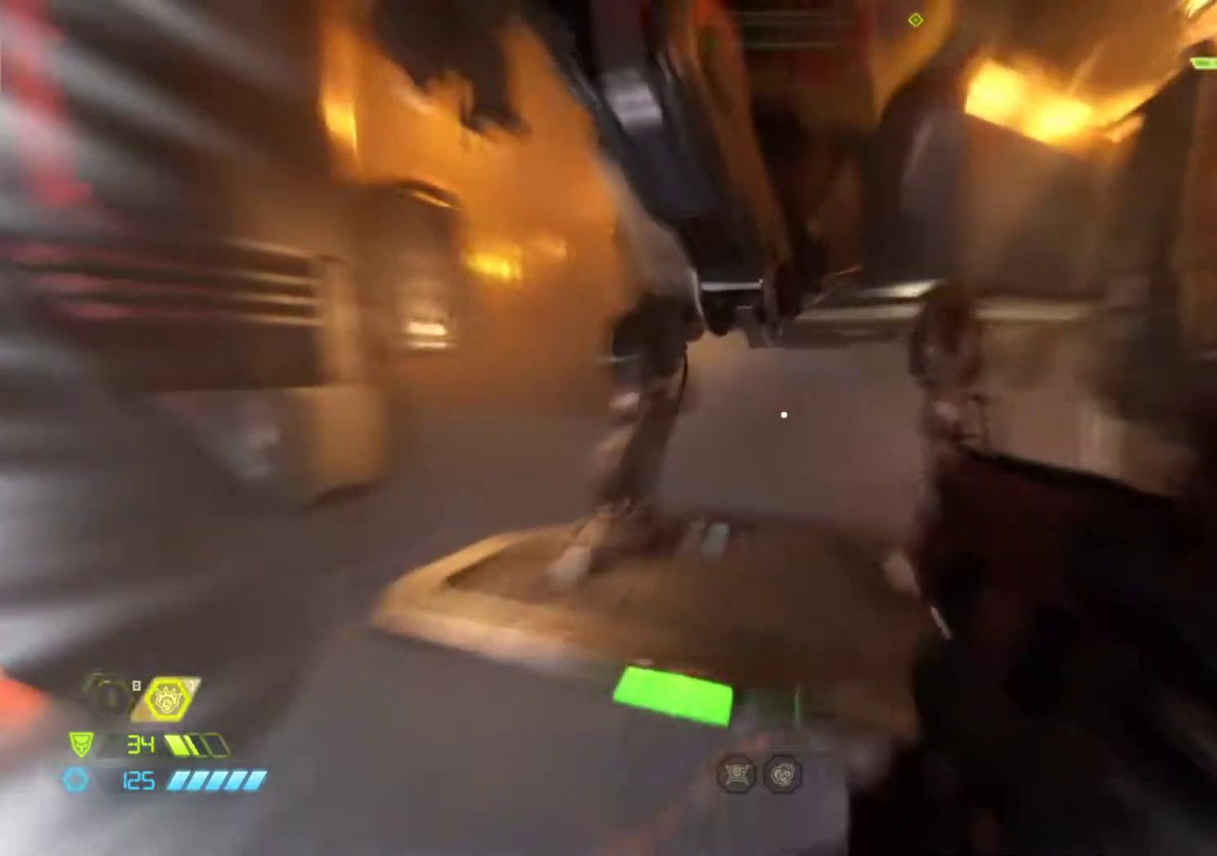
{"keys": ["z"], "mouse": [], "events": [[283, "shift", "up"]]}
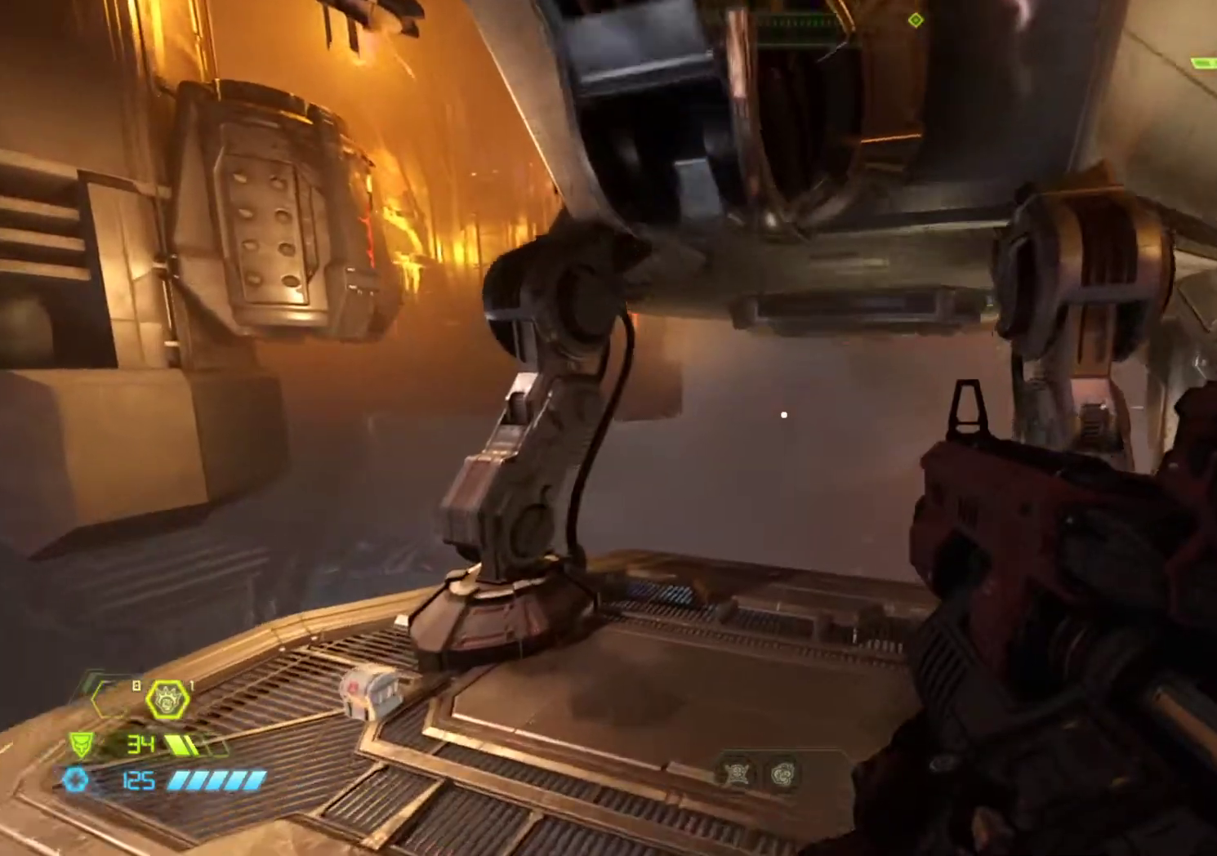
{"keys": ["q", "z"], "mouse": [], "events": [[383, "q", "down"]]}
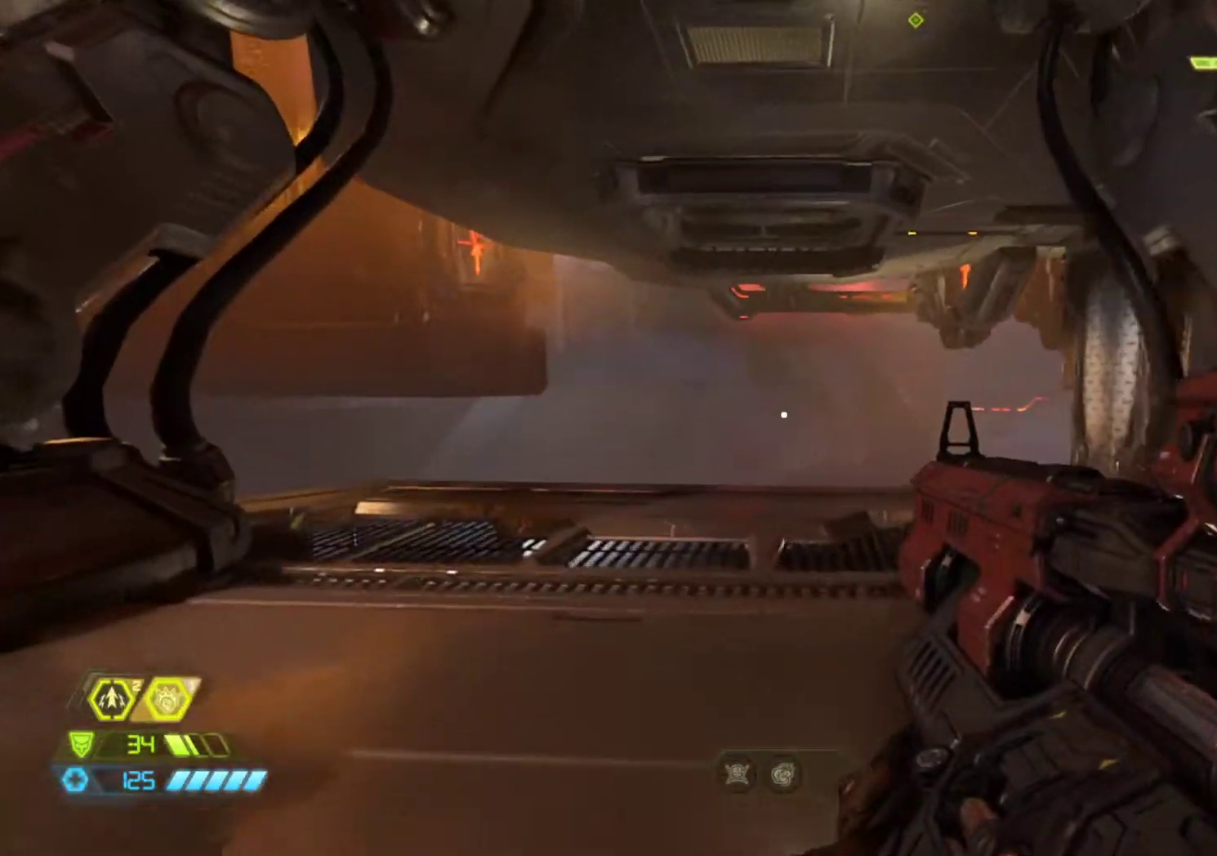
{"keys": ["z"], "mouse": [], "events": [[450, "q", "up"]]}
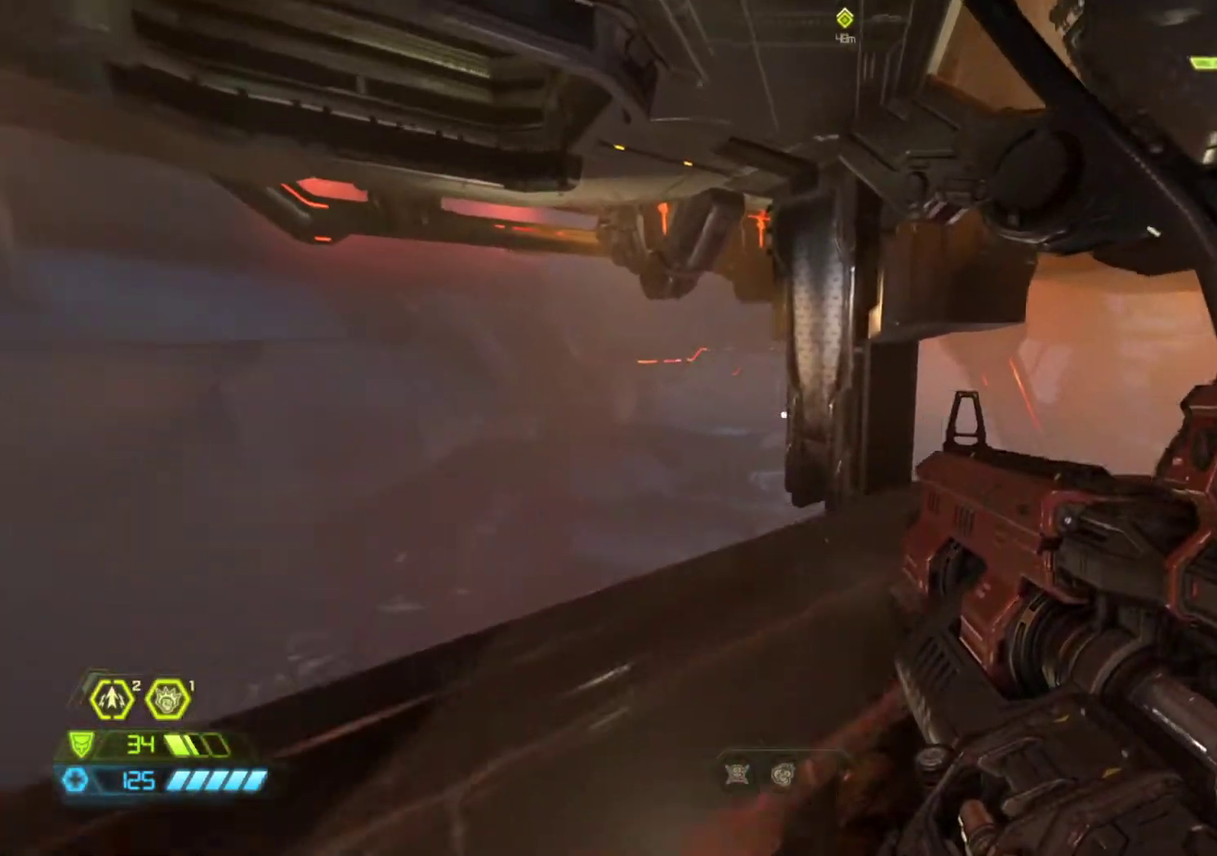
{"keys": ["z"], "mouse": [], "events": []}
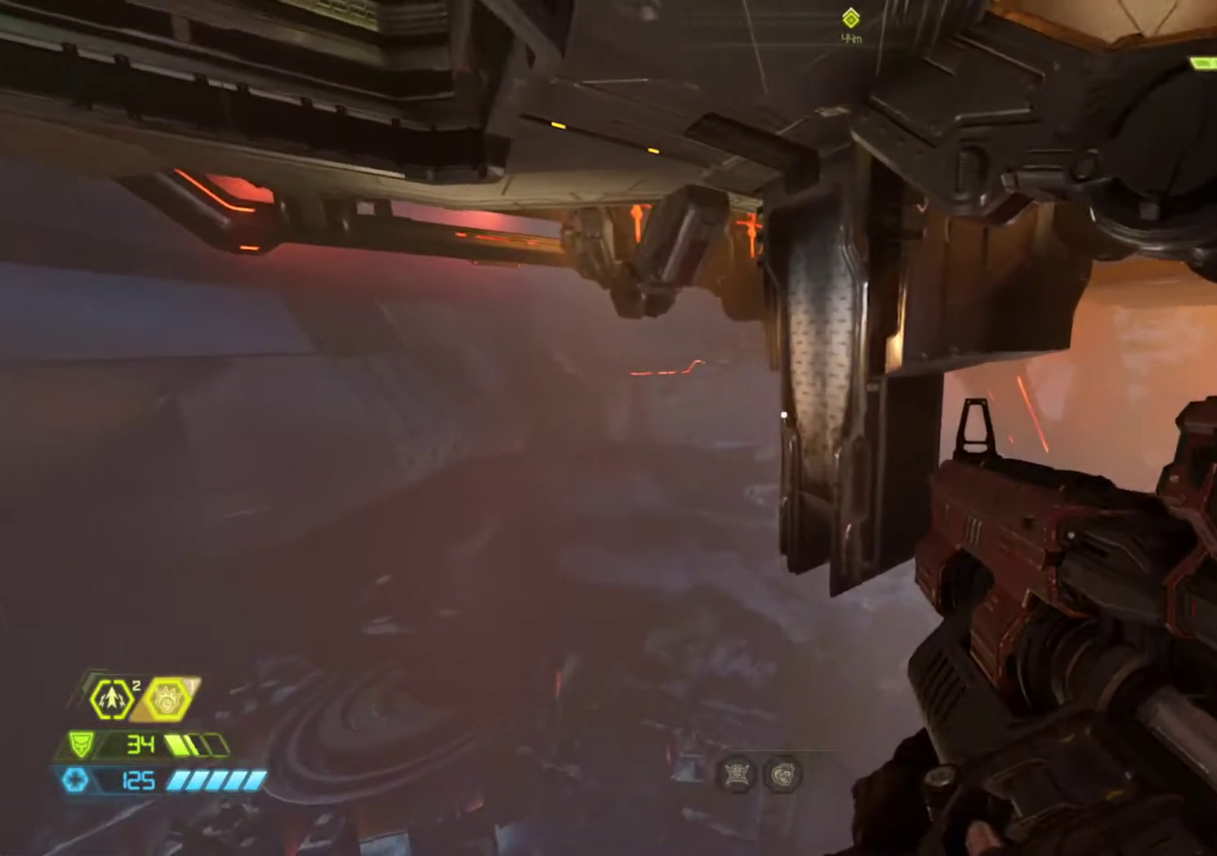
{"keys": ["z"], "mouse": [], "events": []}
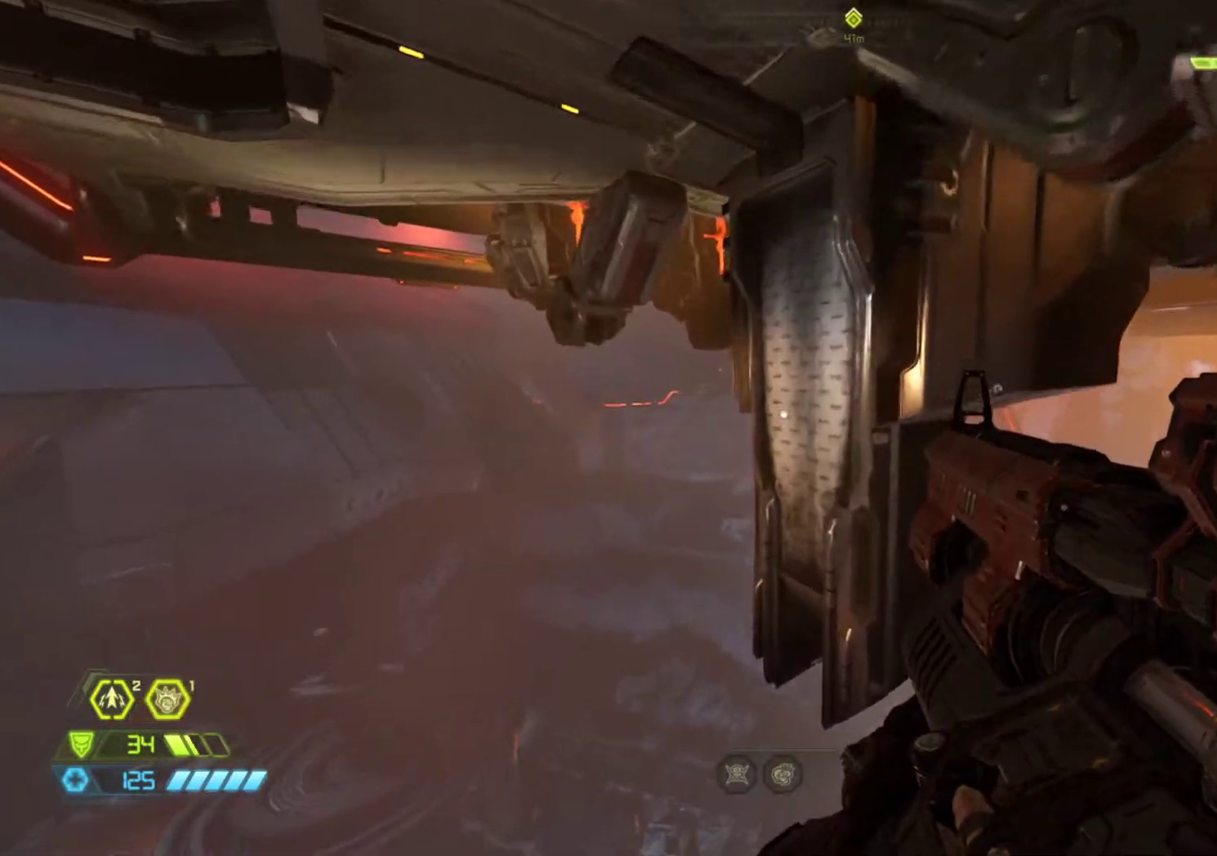
{"keys": ["shift", "z"], "mouse": [], "events": [[450, "shift", "down"]]}
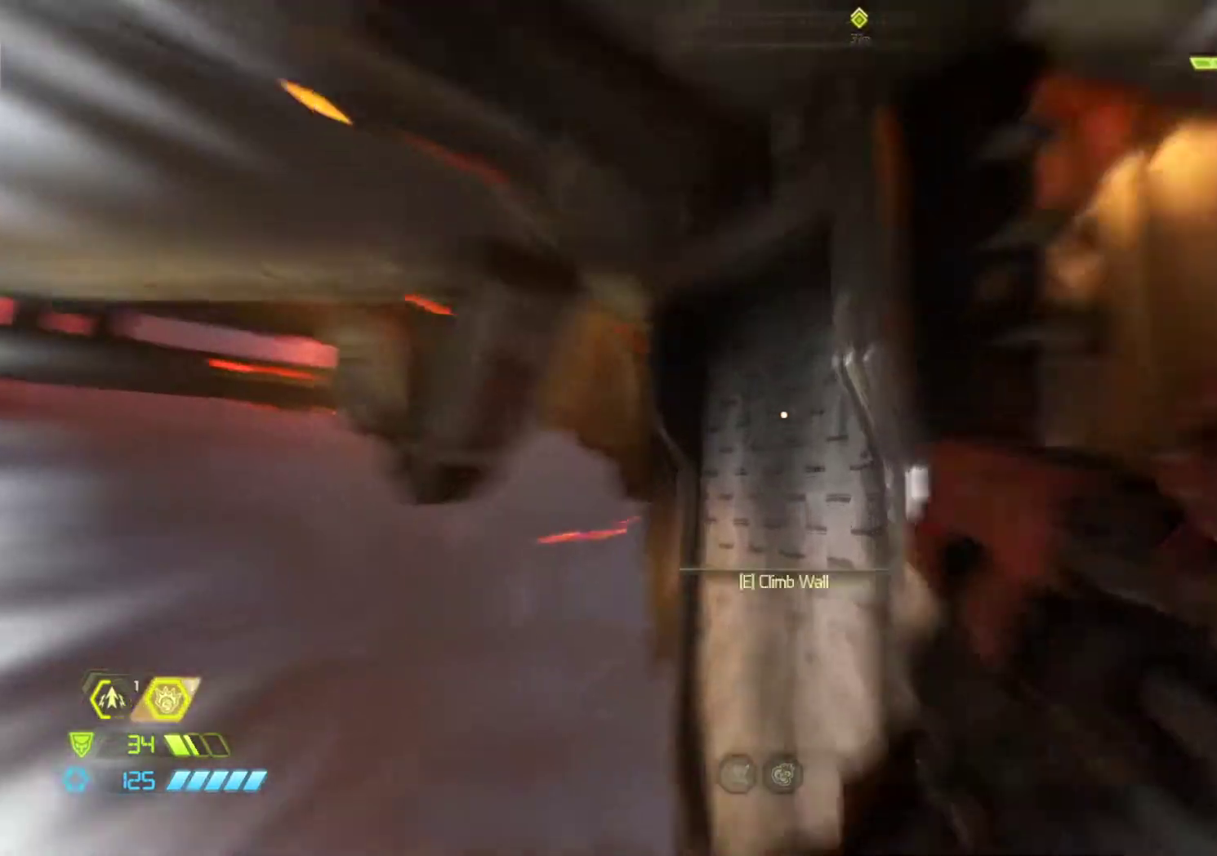
{"keys": ["z"], "mouse": [], "events": [[133, "shift", "up"], [233, "e", "down"], [333, "e", "up"]]}
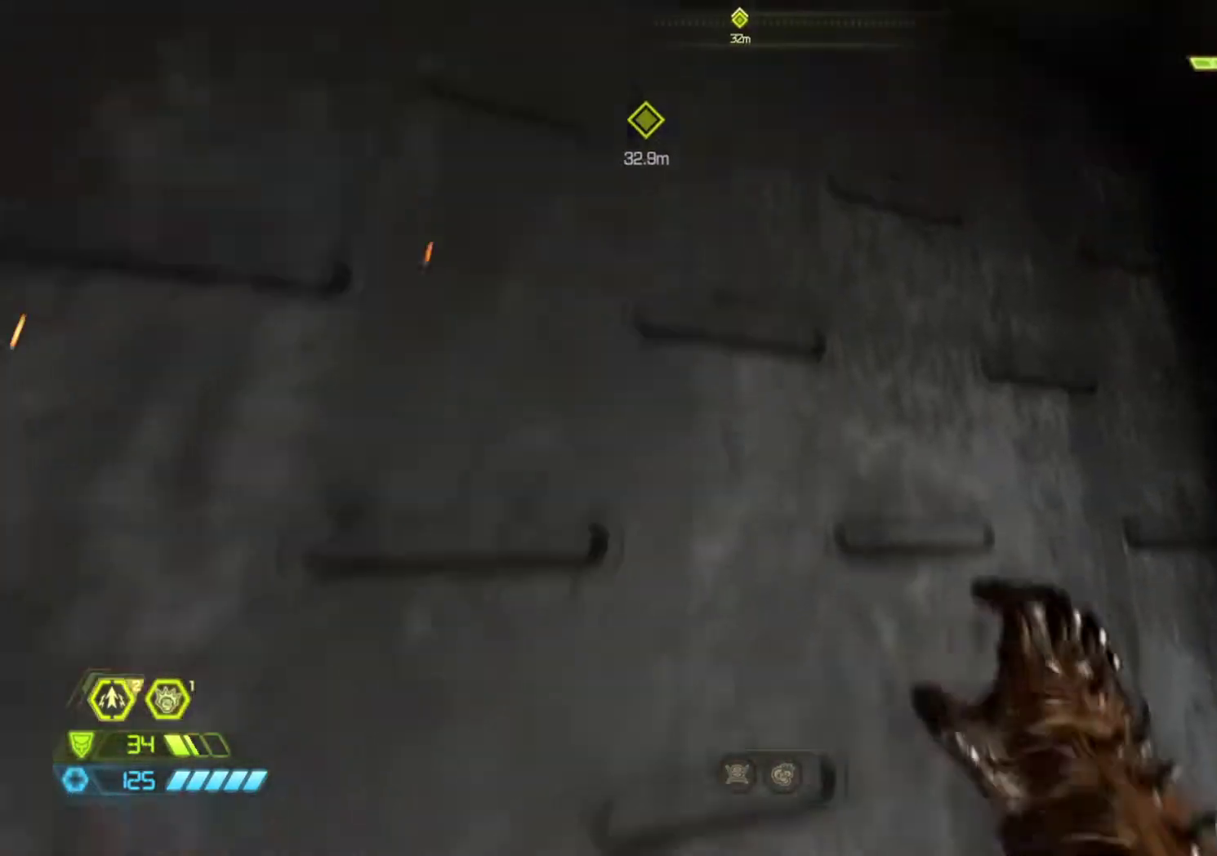
{"keys": [], "mouse": [], "events": [[383, "z", "up"]]}
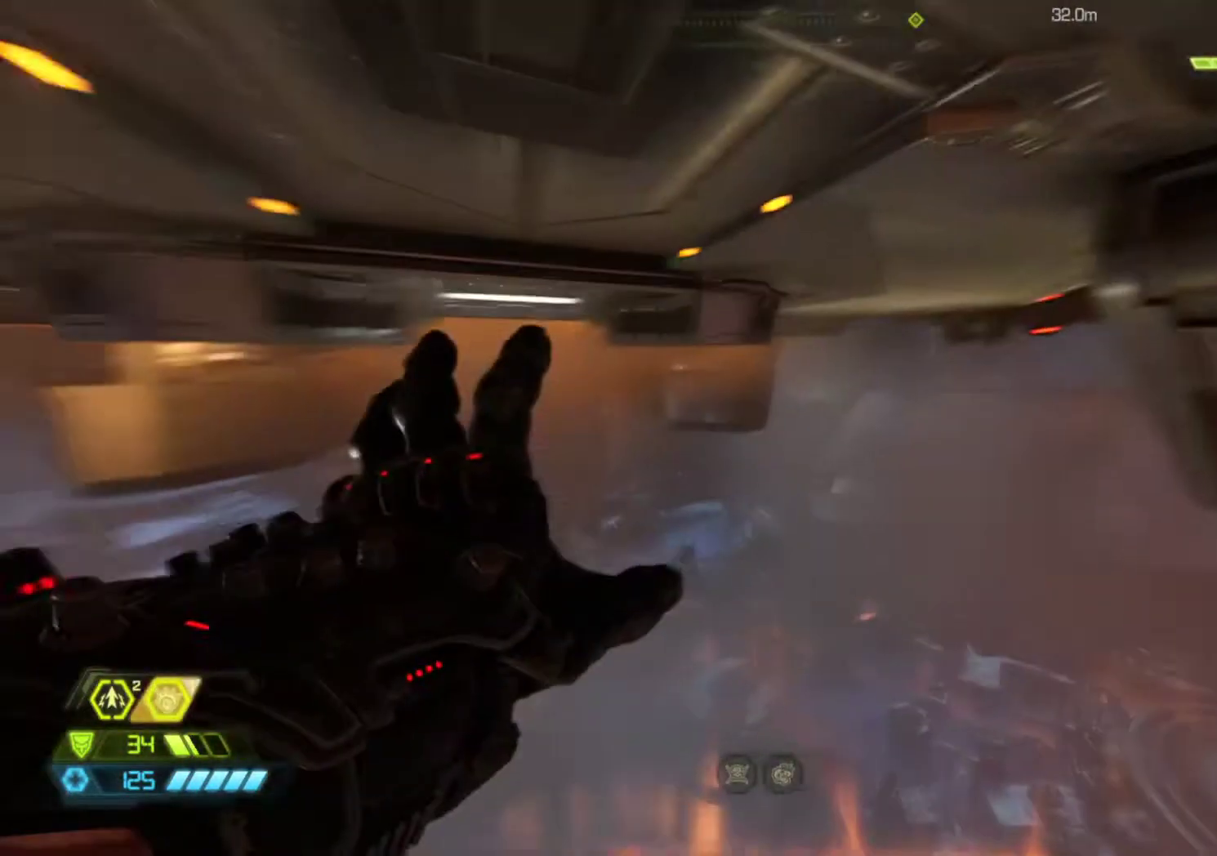
{"keys": [], "mouse": [], "events": []}